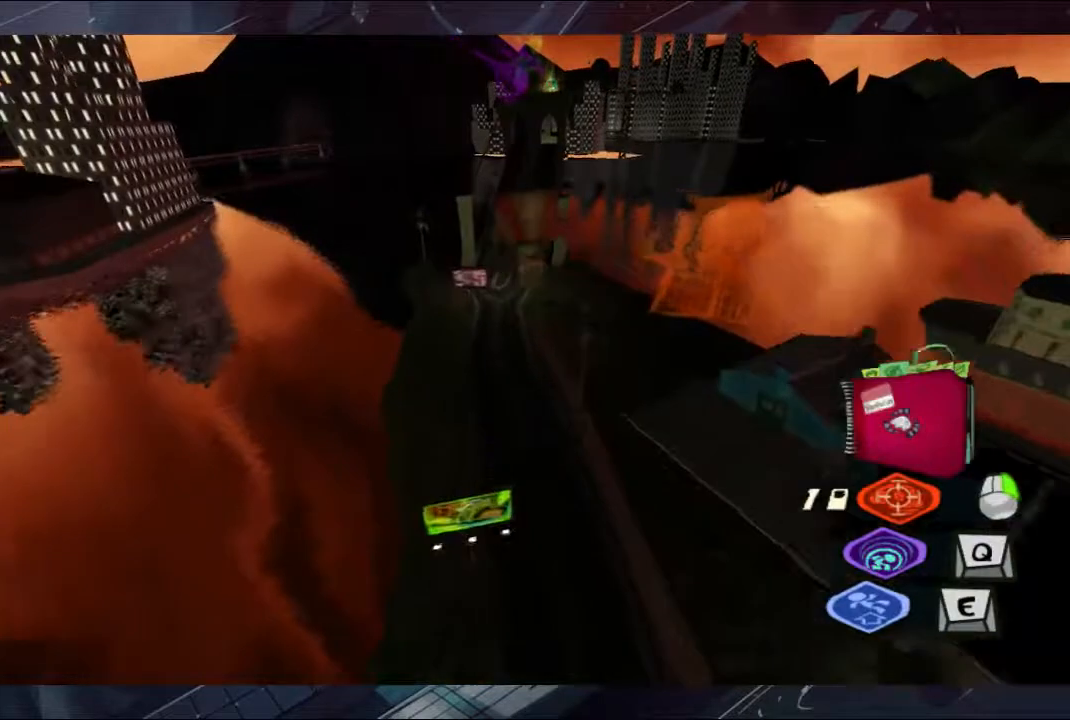
Gameplay with a controller (Xbox layout); each line is a JSON object with the inputs held at the frame after it. "button_events" lists button changes between this image and that frame as [ms after this image, input, new state], when the widget could be followed in between (sticks are given only as held states). Not read: L1 L2 L3 R1 R2 R3.
{"buttons": [], "left_stick": "up", "right_stick": "center", "button_events": [[33, "A", "down"], [167, "A", "up"], [233, "A", "down"], [467, "A", "up"]]}
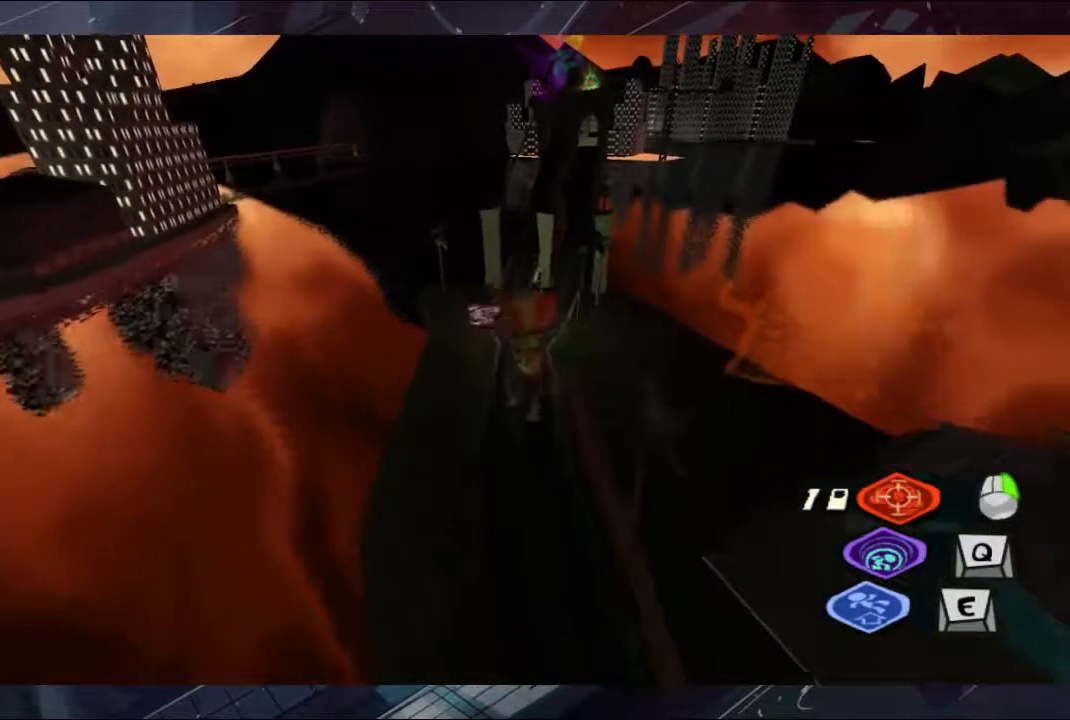
{"buttons": ["A"], "left_stick": "up", "right_stick": "center", "button_events": [[33, "A", "down"], [100, "A", "up"], [167, "A", "down"], [233, "A", "up"], [300, "A", "down"]]}
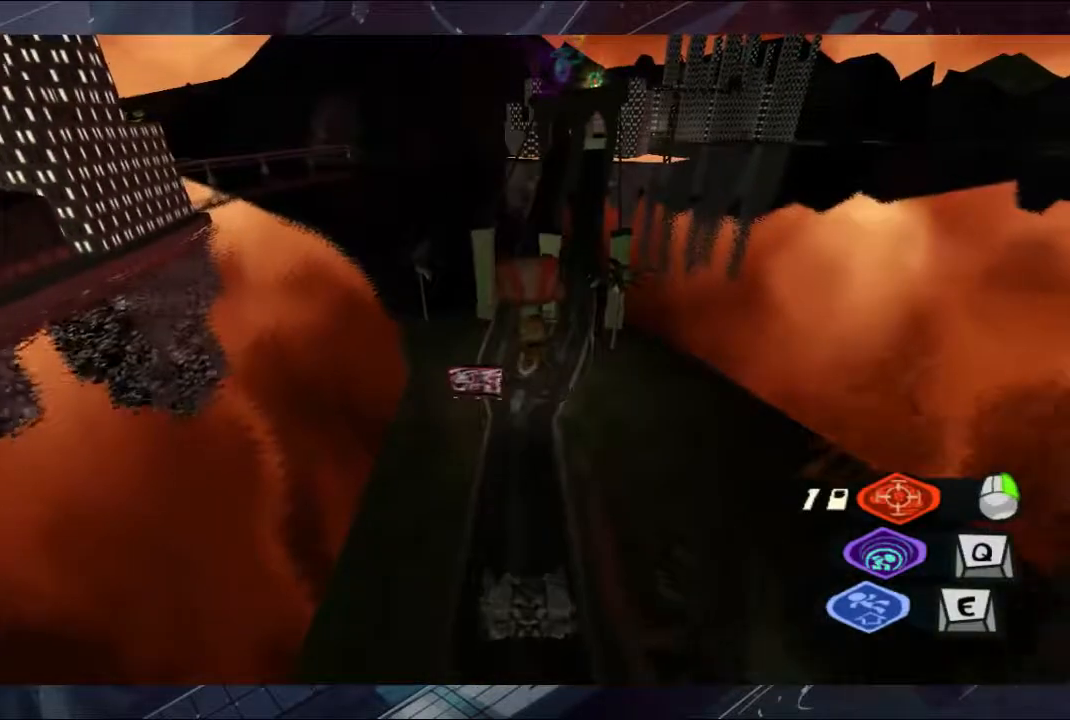
{"buttons": [], "left_stick": "up", "right_stick": "center", "button_events": [[33, "A", "up"], [167, "A", "down"], [300, "A", "up"]]}
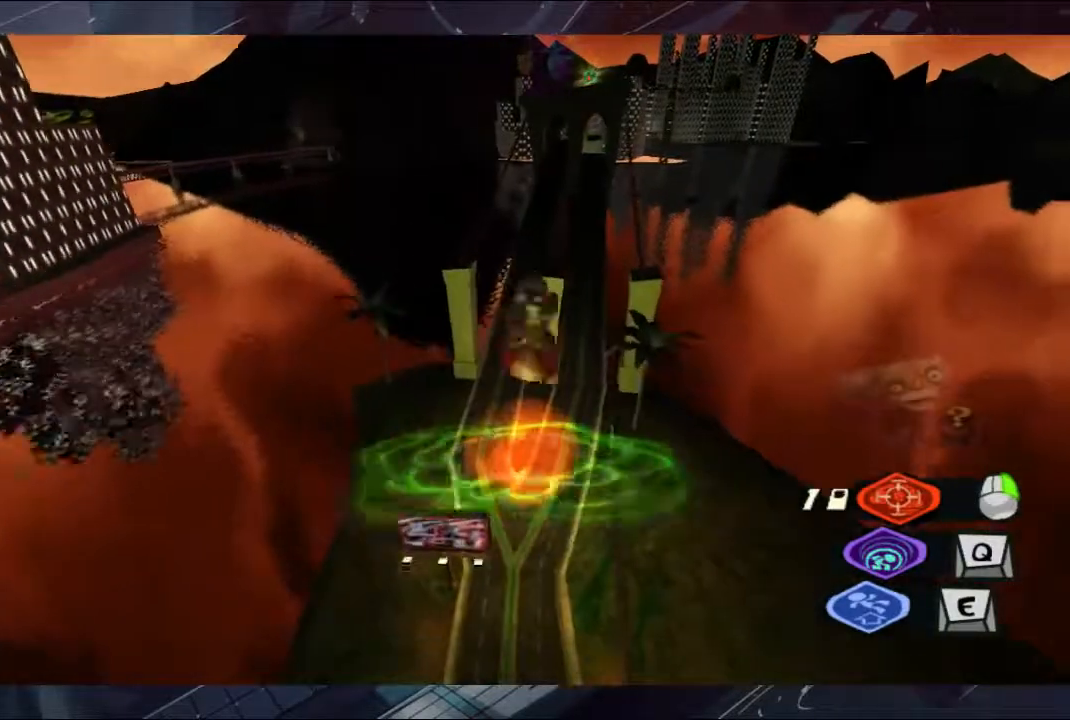
{"buttons": [], "left_stick": "up", "right_stick": "center", "button_events": []}
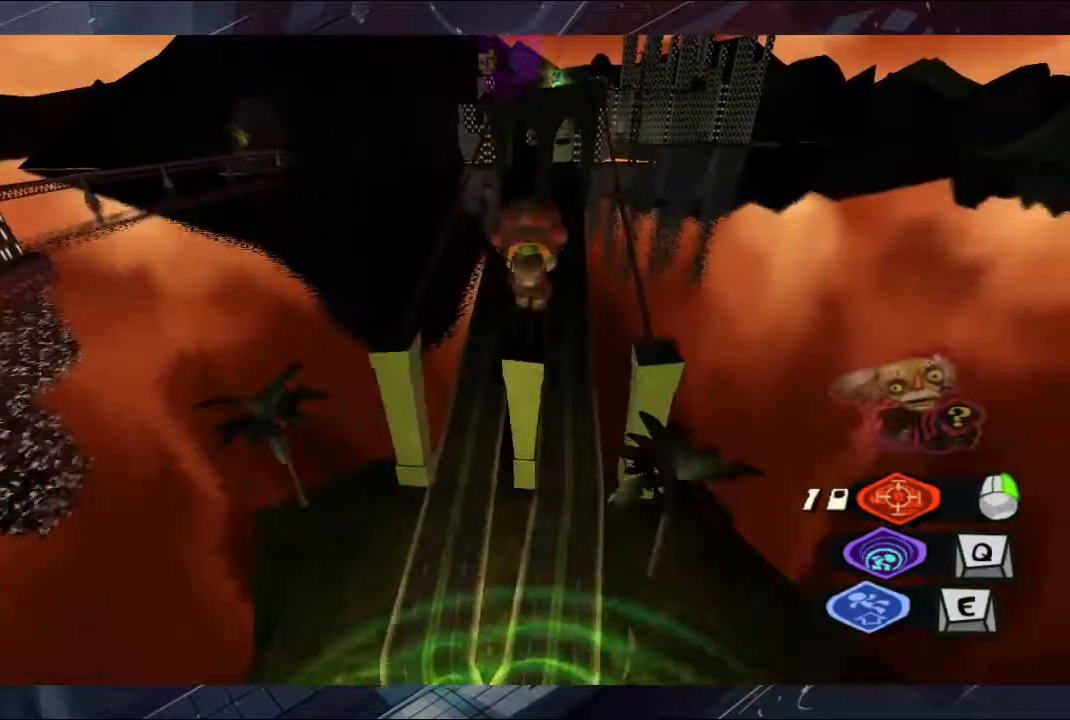
{"buttons": [], "left_stick": "up", "right_stick": "center", "button_events": []}
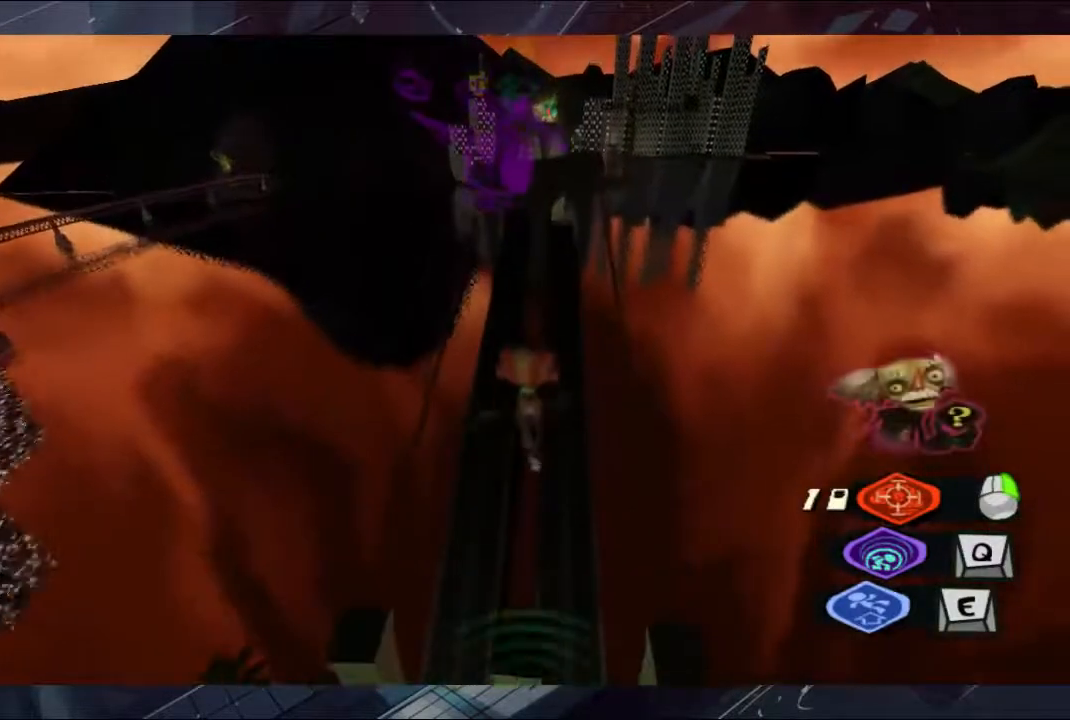
{"buttons": [], "left_stick": "up", "right_stick": "center", "button_events": [[100, "A", "down"], [467, "A", "up"]]}
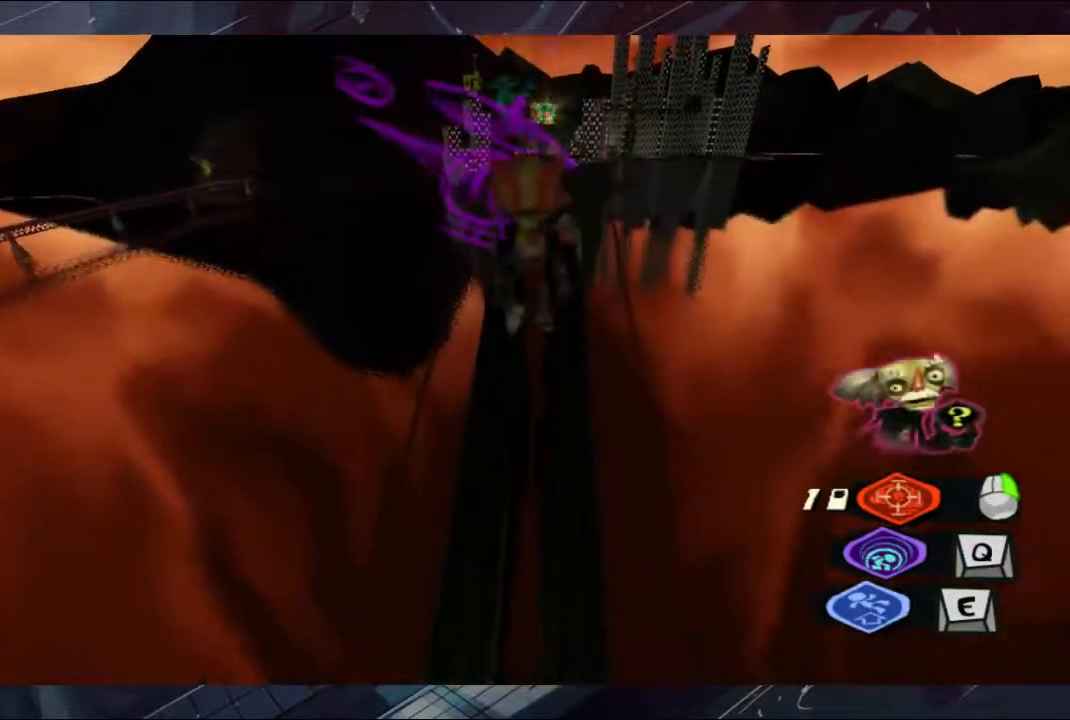
{"buttons": [], "left_stick": "up", "right_stick": "center", "button_events": []}
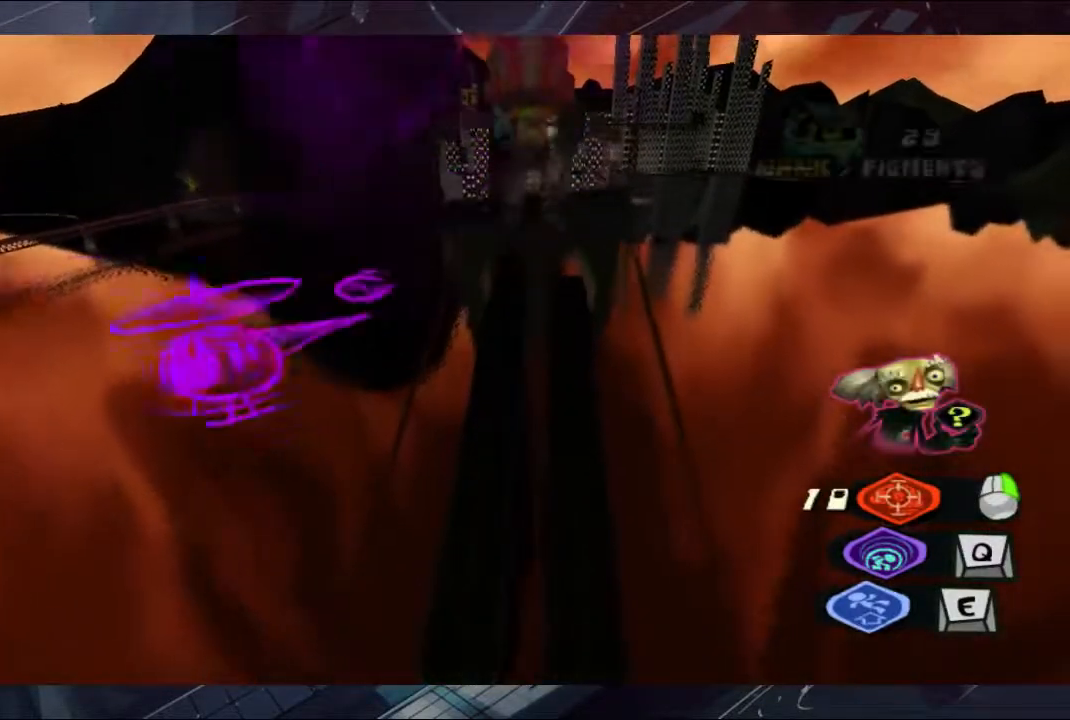
{"buttons": [], "left_stick": "up", "right_stick": "center", "button_events": []}
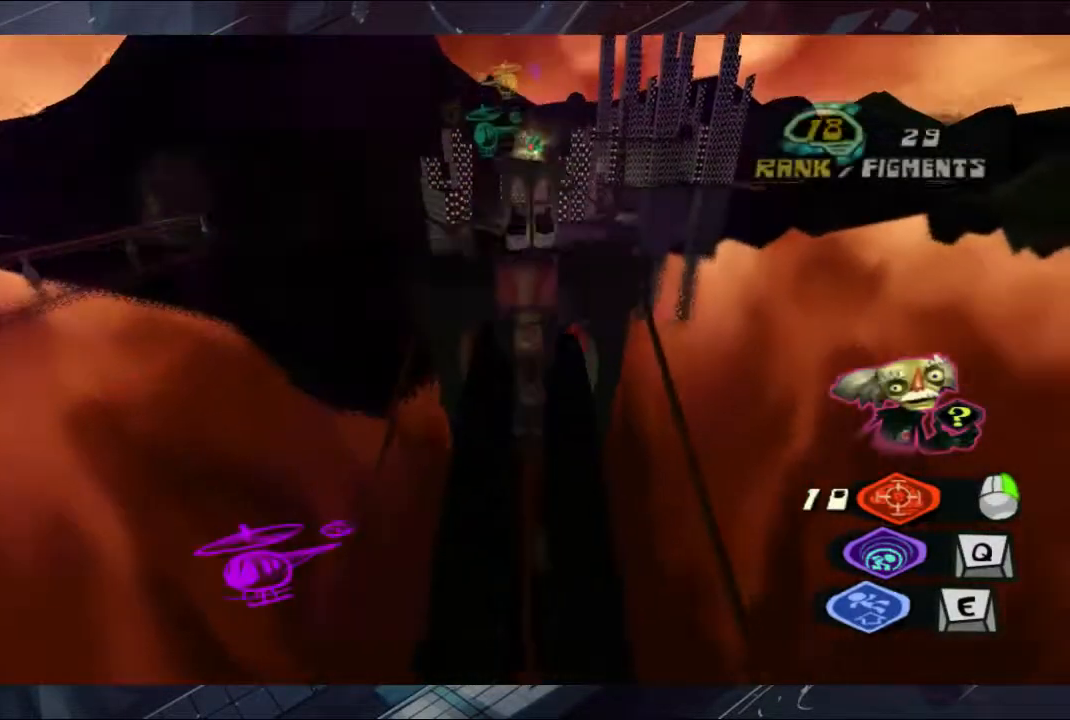
{"buttons": [], "left_stick": "up", "right_stick": "center", "button_events": [[33, "A", "down"], [167, "A", "up"], [233, "A", "down"], [300, "A", "up"]]}
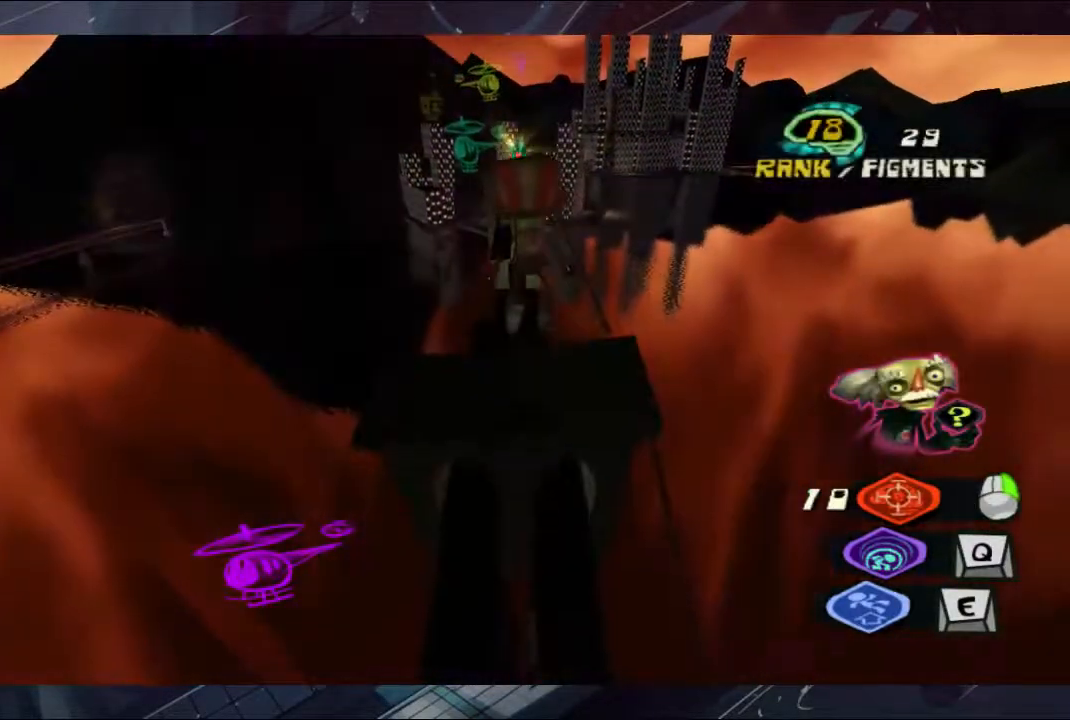
{"buttons": [], "left_stick": "up", "right_stick": "center", "button_events": []}
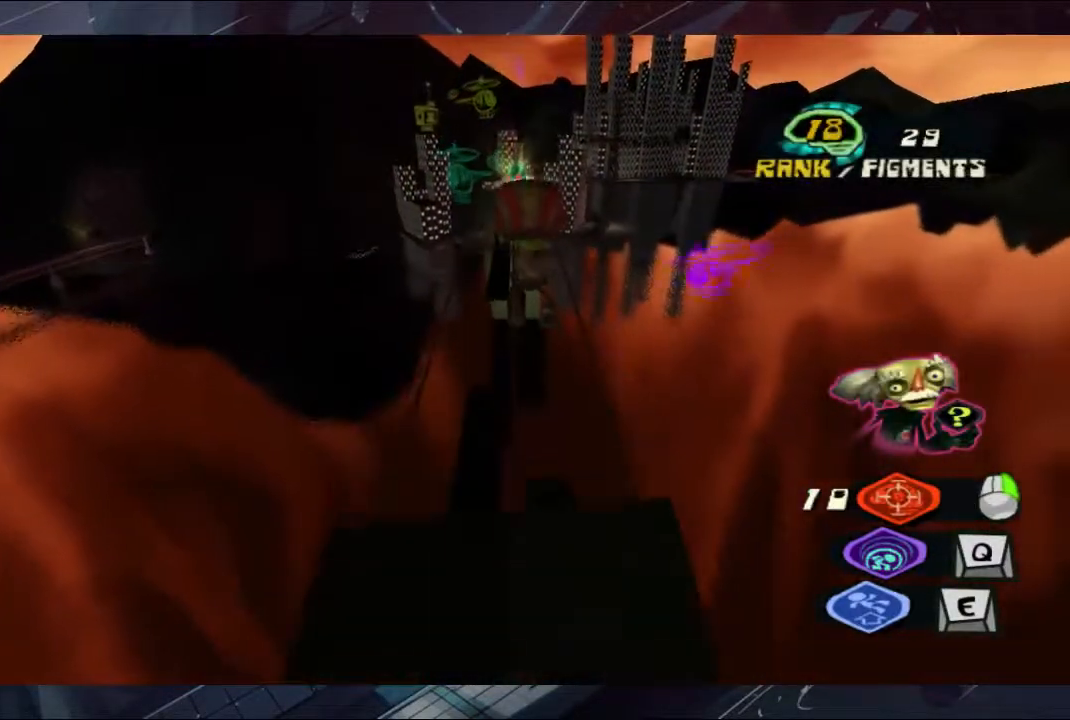
{"buttons": [], "left_stick": "up", "right_stick": "center", "button_events": []}
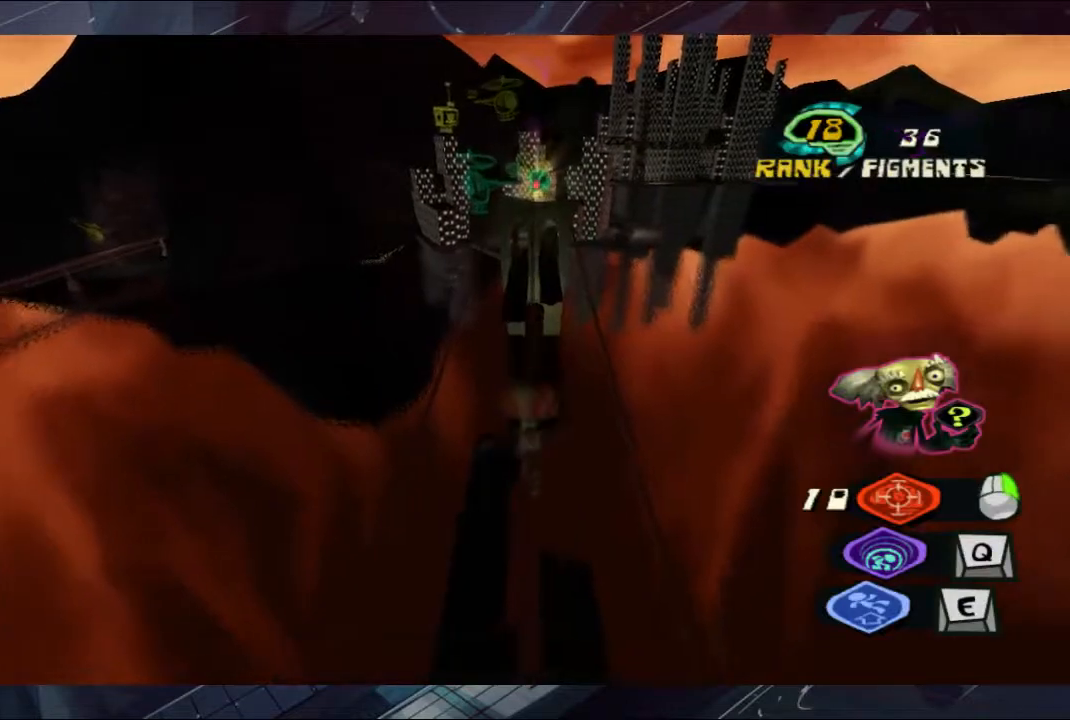
{"buttons": [], "left_stick": "up", "right_stick": "center", "button_events": []}
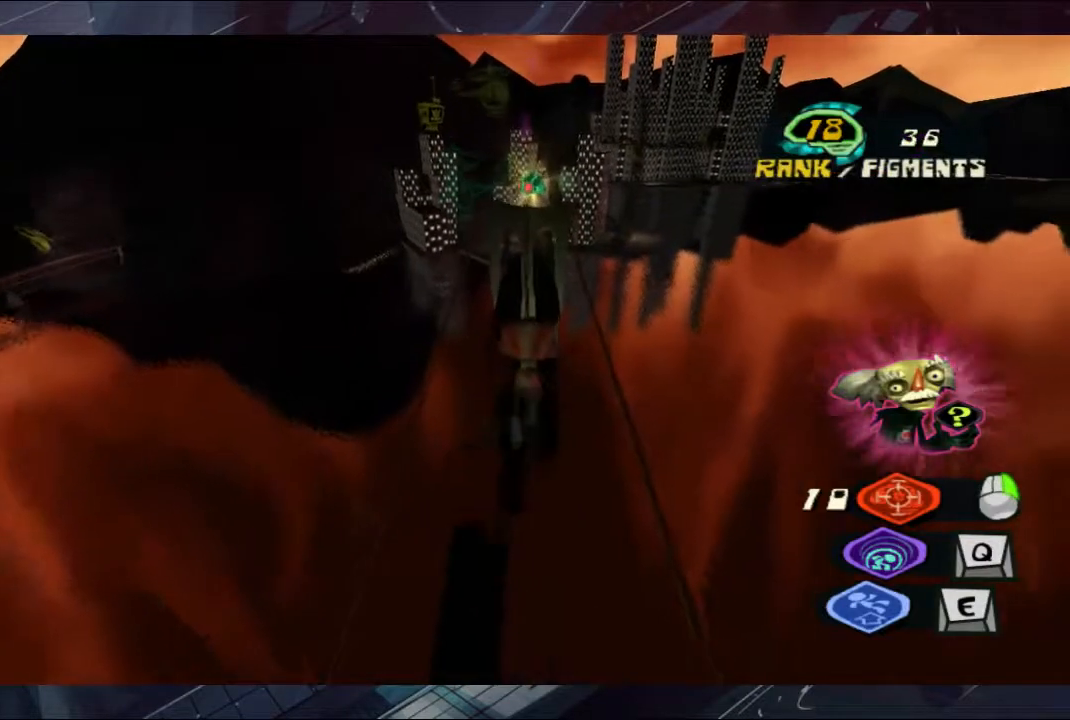
{"buttons": [], "left_stick": "up", "right_stick": "center", "button_events": []}
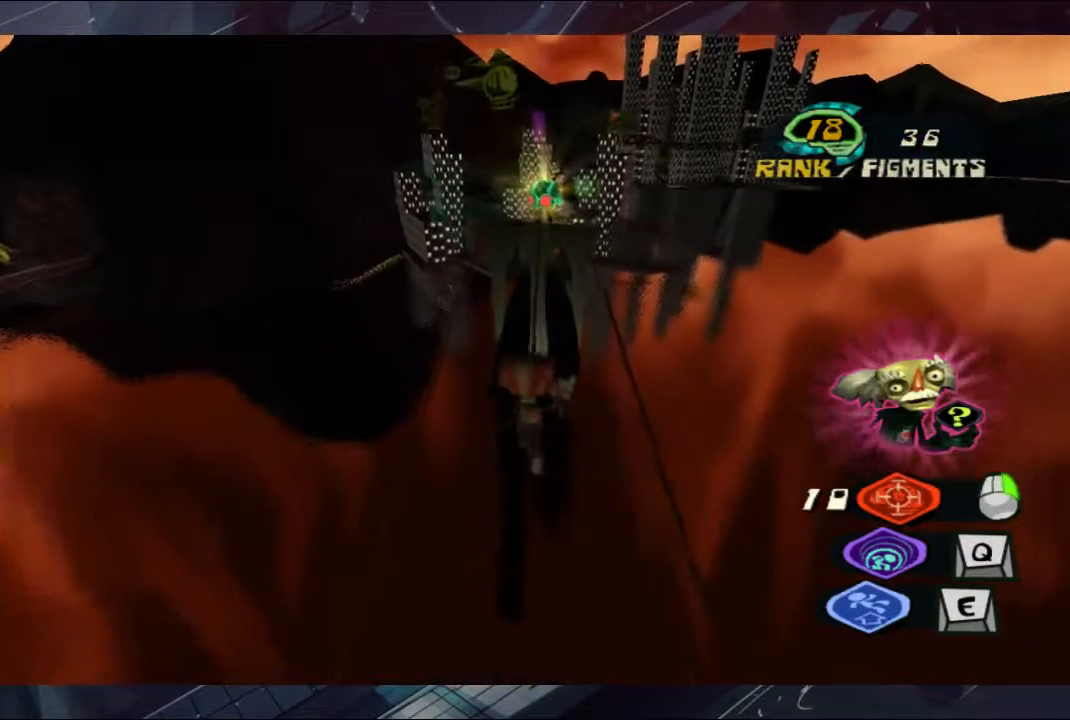
{"buttons": [], "left_stick": "up", "right_stick": "center", "button_events": []}
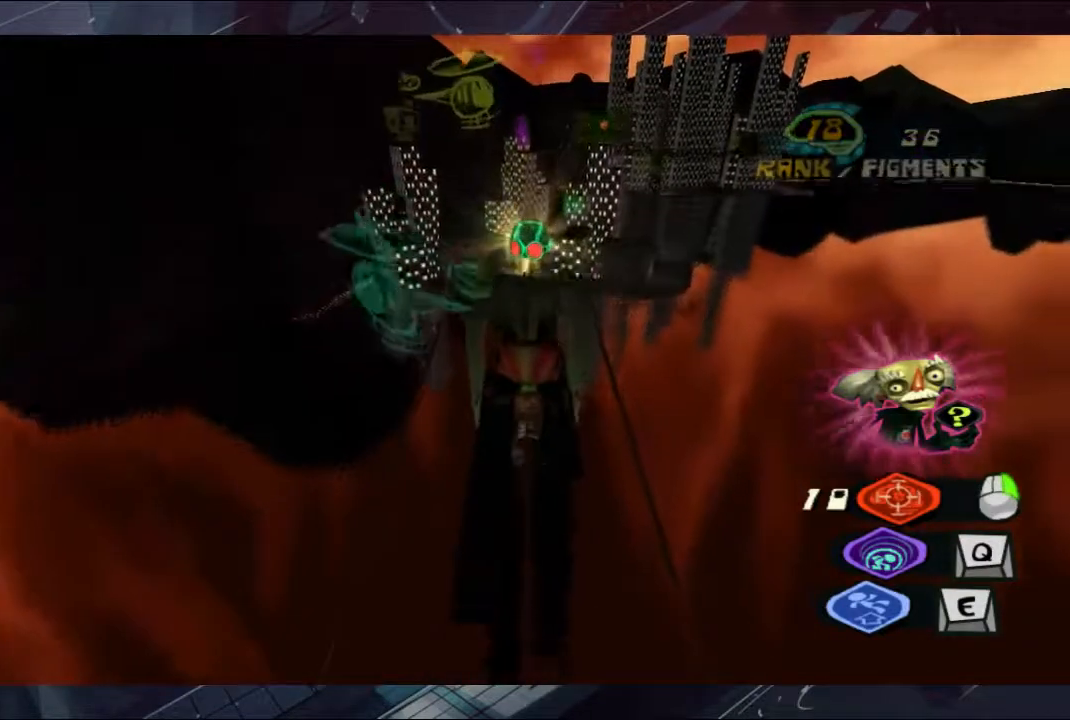
{"buttons": [], "left_stick": "up", "right_stick": "center", "button_events": [[233, "A", "down"], [333, "A", "up"]]}
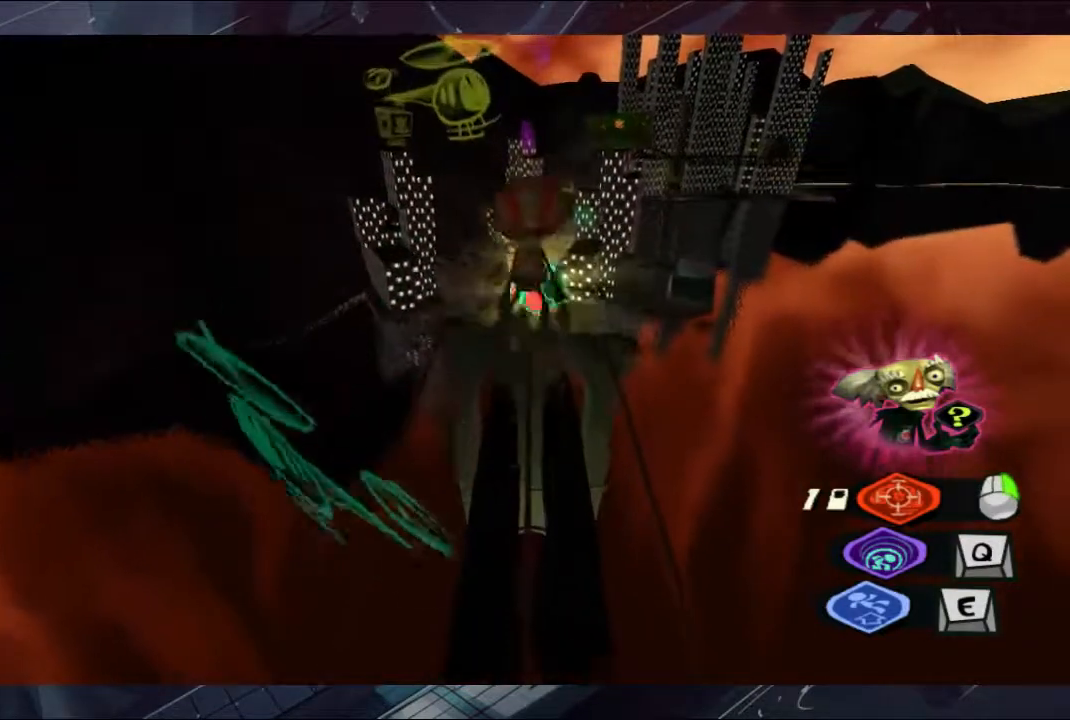
{"buttons": [], "left_stick": "up", "right_stick": "center", "button_events": []}
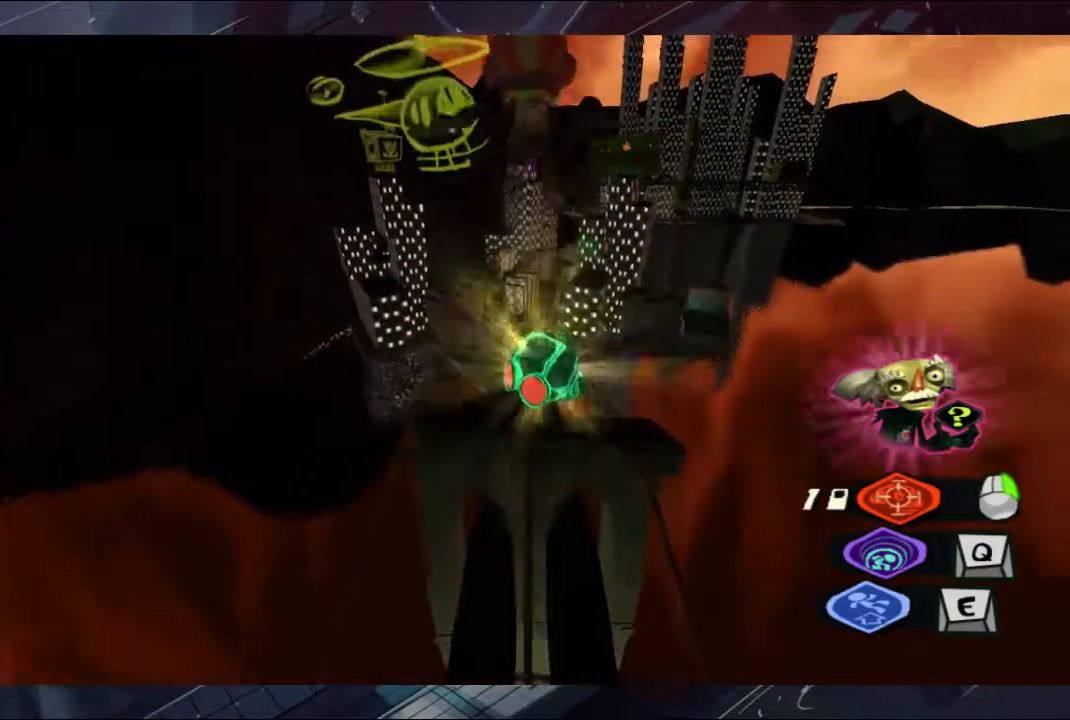
{"buttons": [], "left_stick": "up", "right_stick": "center", "button_events": []}
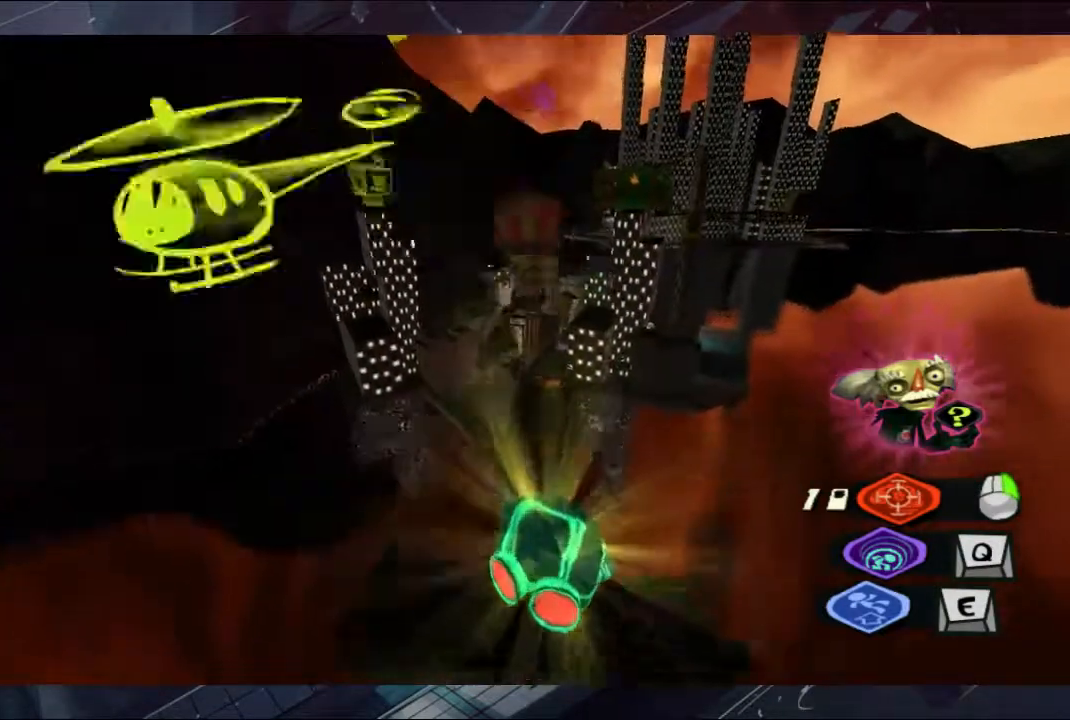
{"buttons": [], "left_stick": "up", "right_stick": "center", "button_events": []}
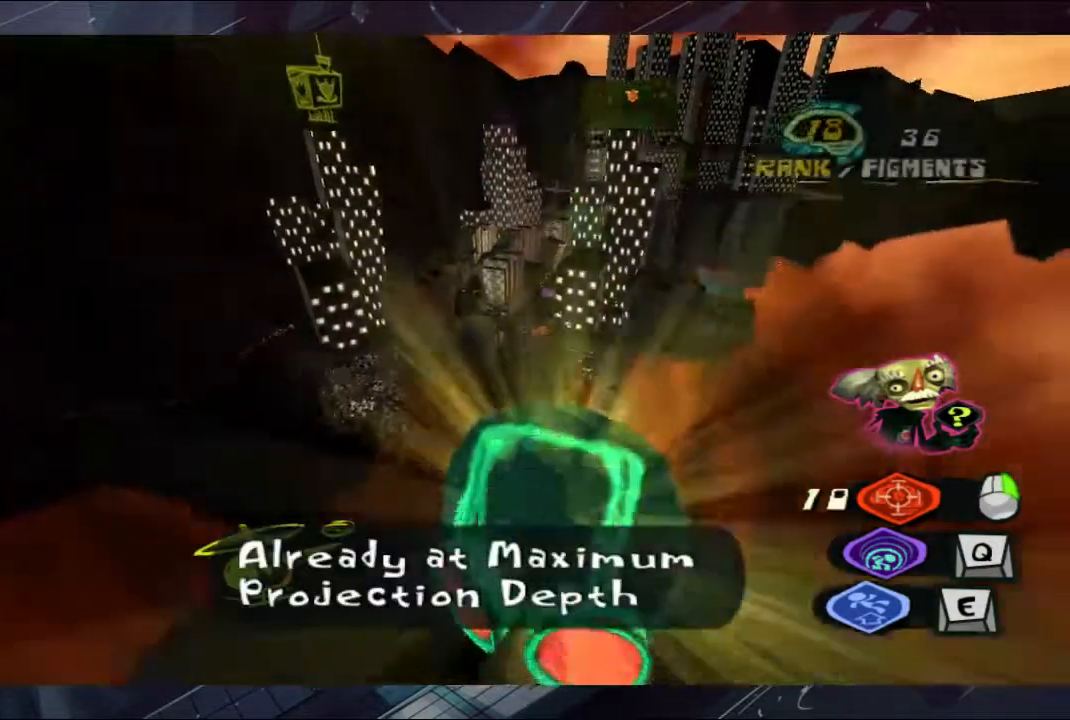
{"buttons": [], "left_stick": "up", "right_stick": "center", "button_events": []}
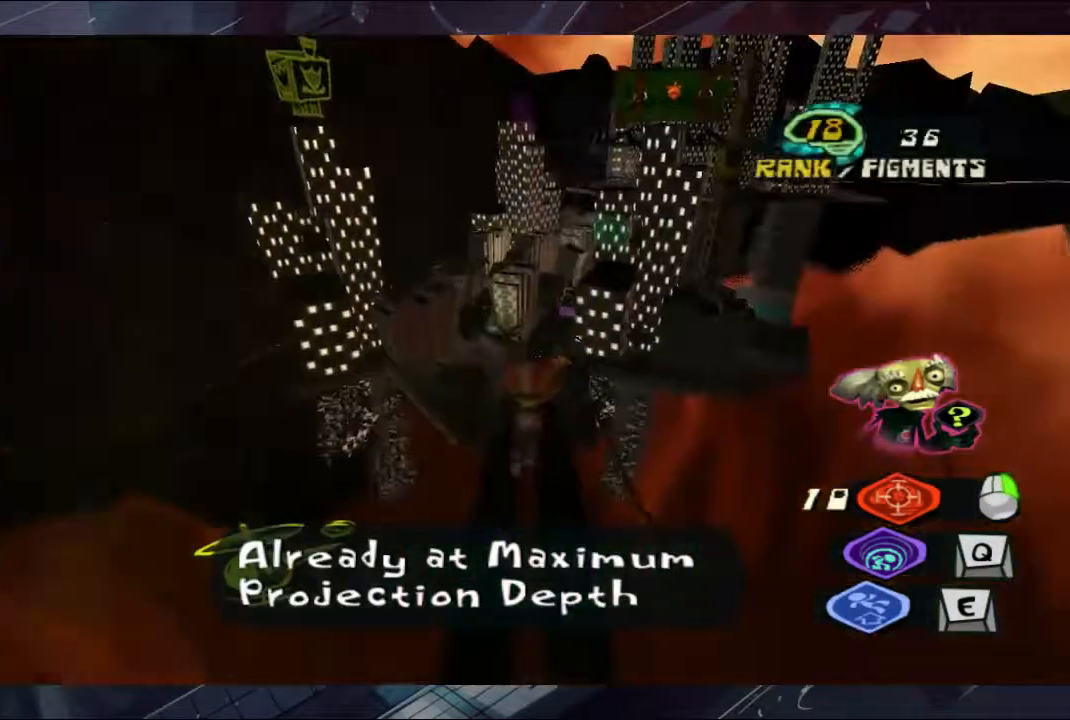
{"buttons": ["A"], "left_stick": "up-right", "right_stick": "center", "button_events": [[33, "A", "down"]]}
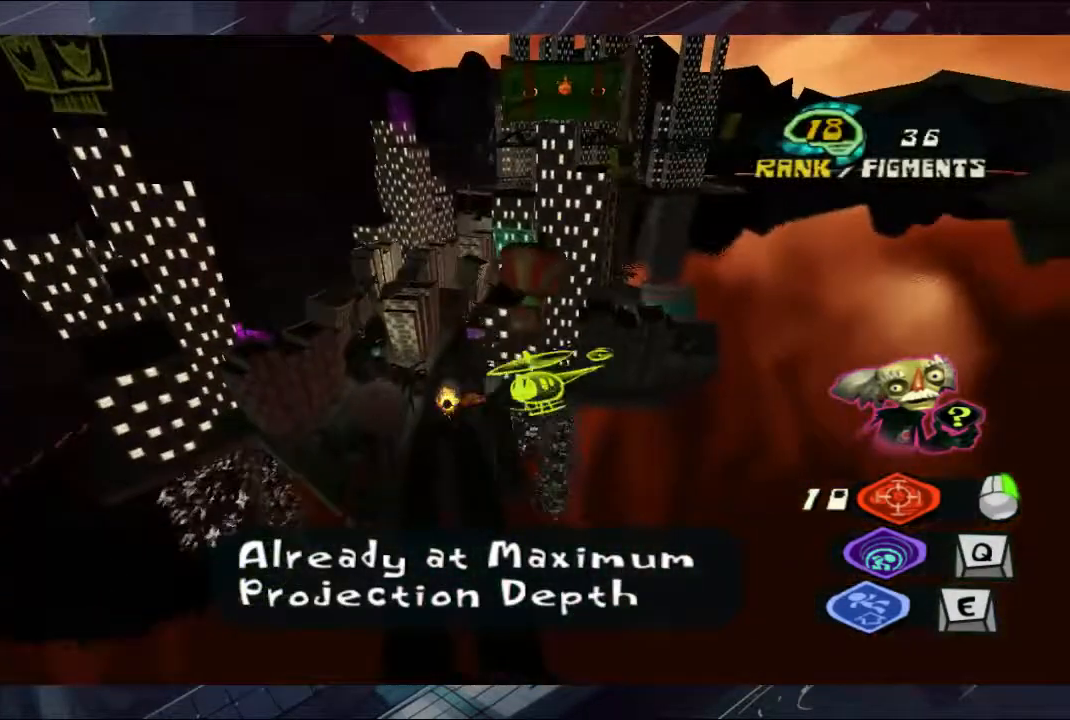
{"buttons": ["A"], "left_stick": "up", "right_stick": "center", "button_events": []}
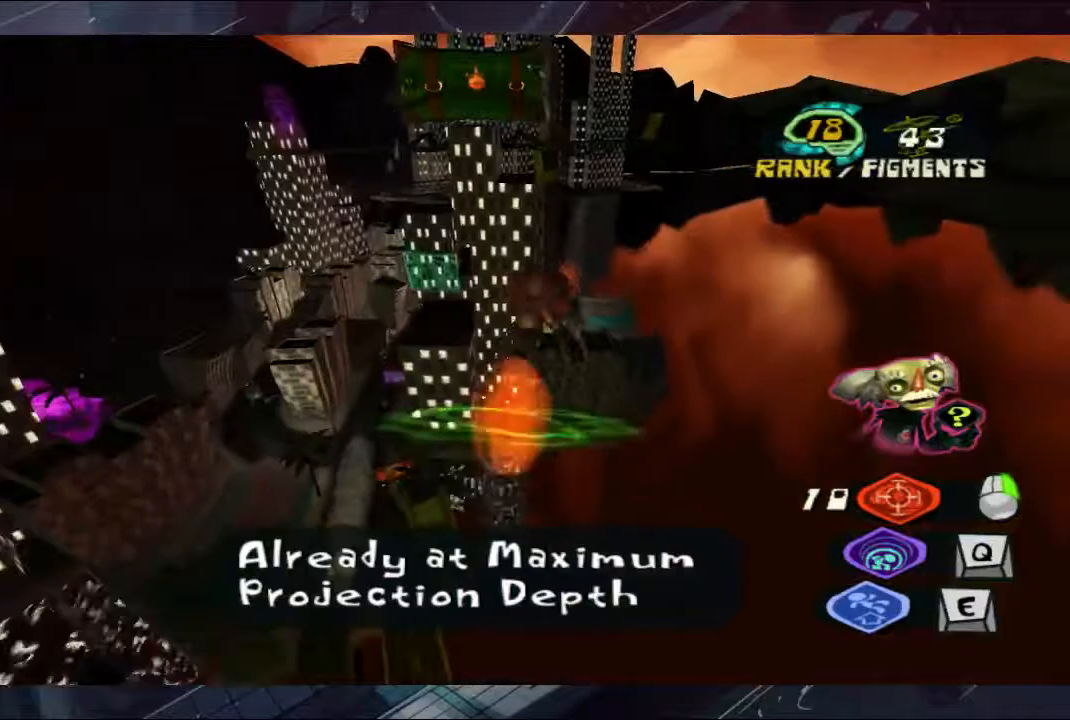
{"buttons": ["A"], "left_stick": "up-right", "right_stick": "center", "button_events": []}
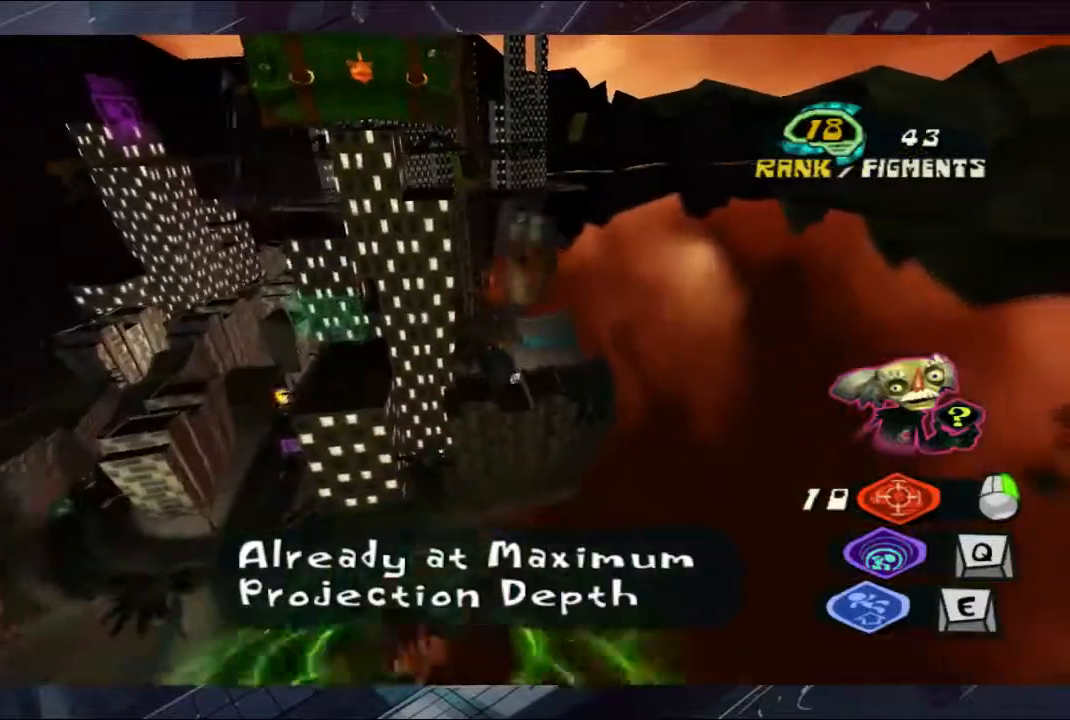
{"buttons": ["A"], "left_stick": "up", "right_stick": "center", "button_events": []}
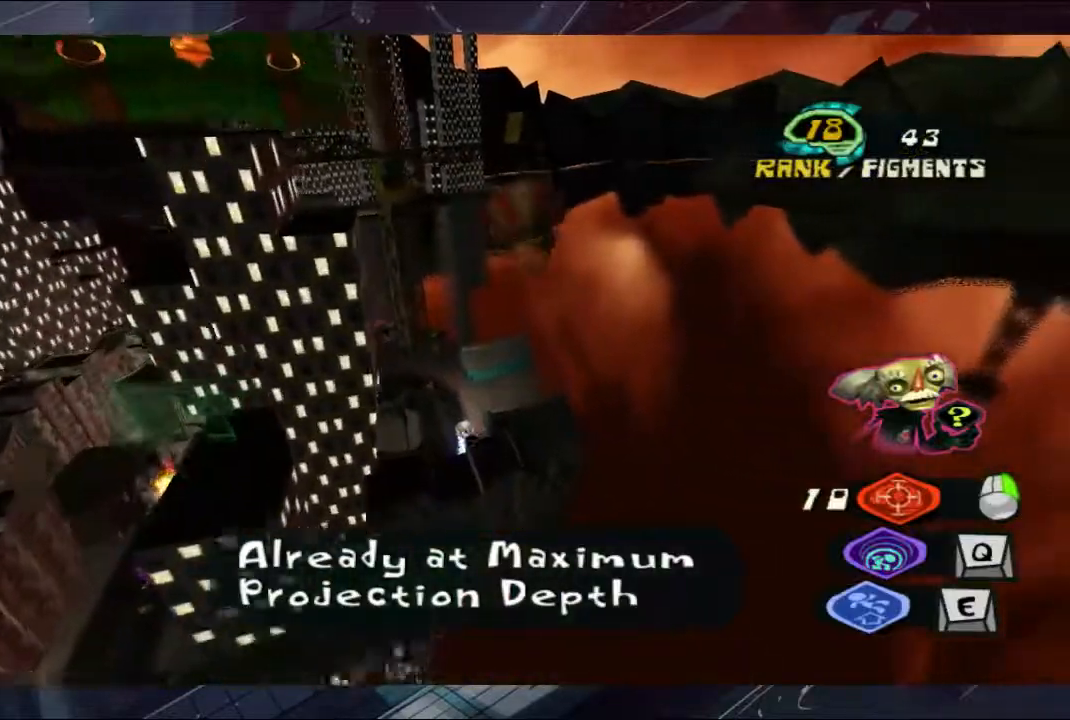
{"buttons": ["A"], "left_stick": "up", "right_stick": "center", "button_events": []}
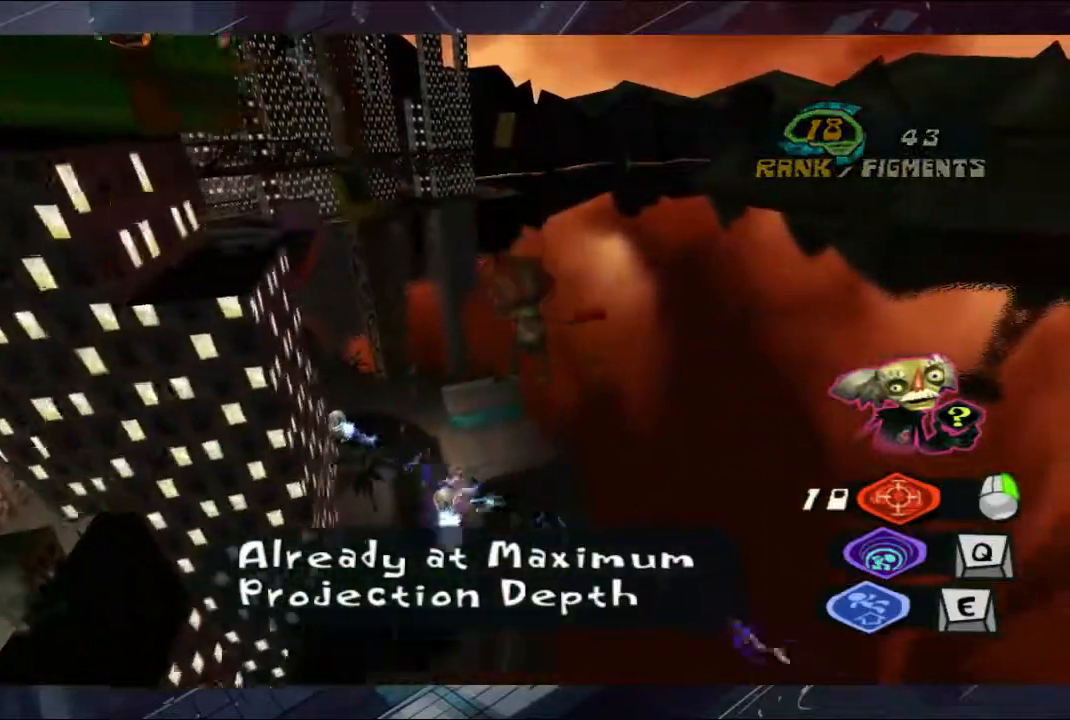
{"buttons": ["A"], "left_stick": "up", "right_stick": "center", "button_events": [[133, "A", "up"], [200, "A", "down"], [267, "A", "up"], [333, "A", "down"], [400, "A", "up"], [467, "A", "down"]]}
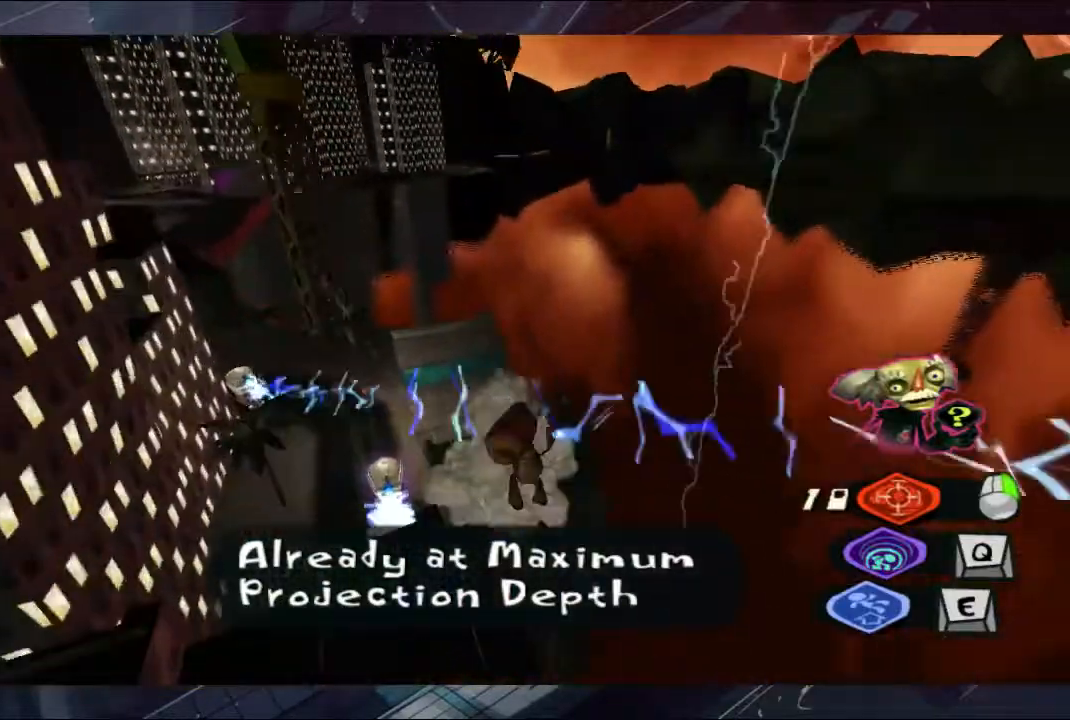
{"buttons": [], "left_stick": "up", "right_stick": "center", "button_events": [[200, "A", "up"], [267, "A", "down"], [333, "A", "up"]]}
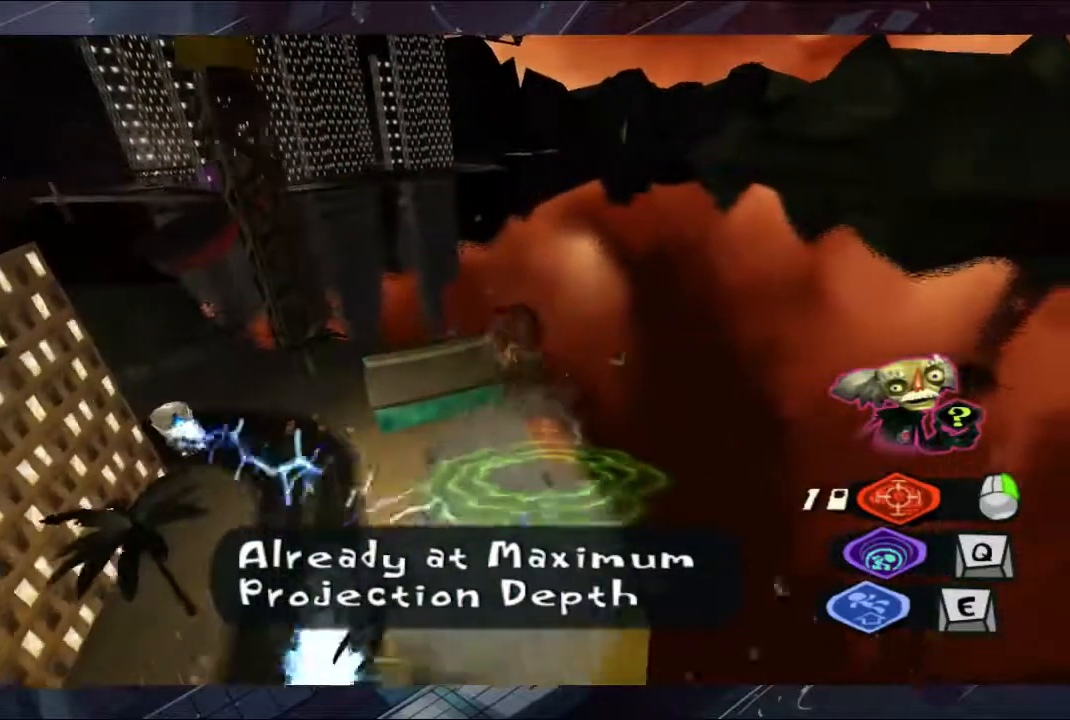
{"buttons": [], "left_stick": "up-left", "right_stick": "center", "button_events": []}
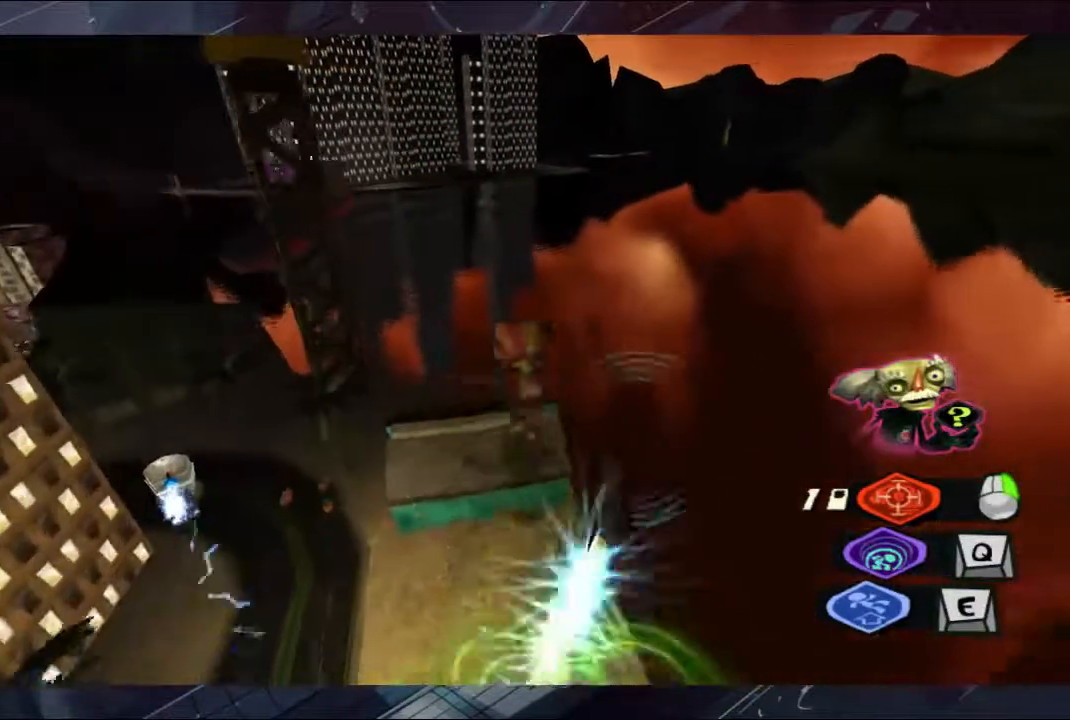
{"buttons": [], "left_stick": "up-left", "right_stick": "center", "button_events": []}